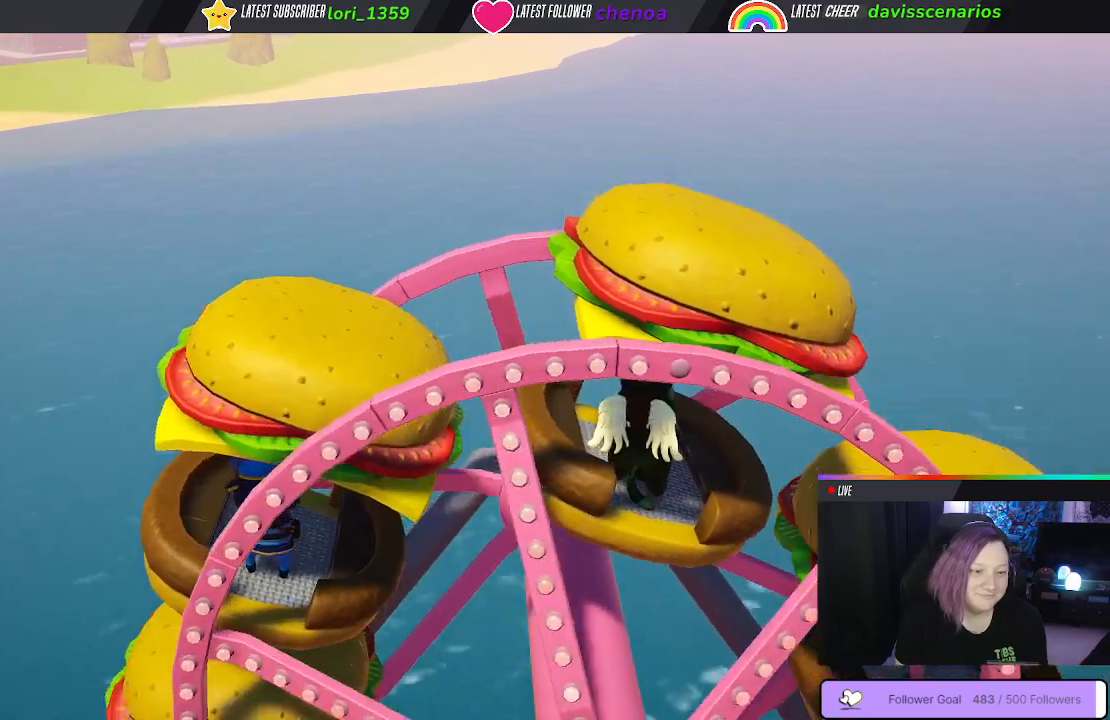
Gameplay with a controller (Xbox layout); each line is a JSON object with the inputs held at the frame after it (dt_ms = milliseconds from this image to that frame). "events" lists button and stick changes between this image and that frame as [ms after this image, input, new state], when the widget could be followed in between. Not read: R3.
{"dt_ms": 500, "buttons": ["L1", "R1"], "left_stick": "center", "right_stick": "center", "events": []}
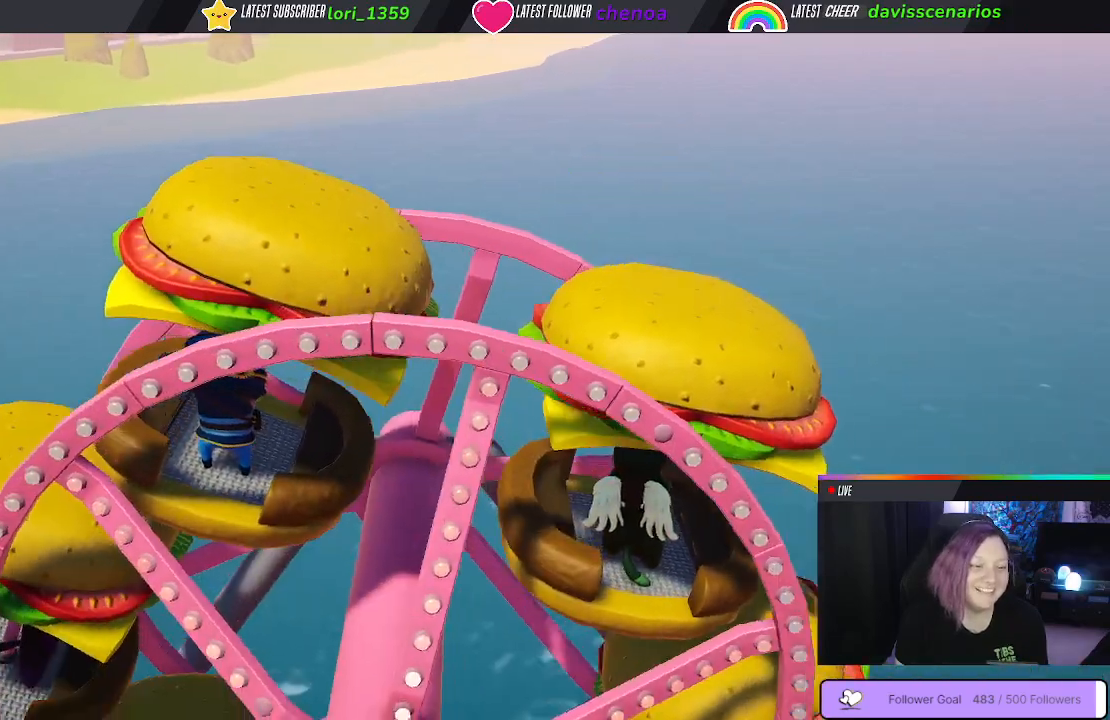
{"dt_ms": 500, "buttons": ["L1", "R1"], "left_stick": "center", "right_stick": "center", "events": []}
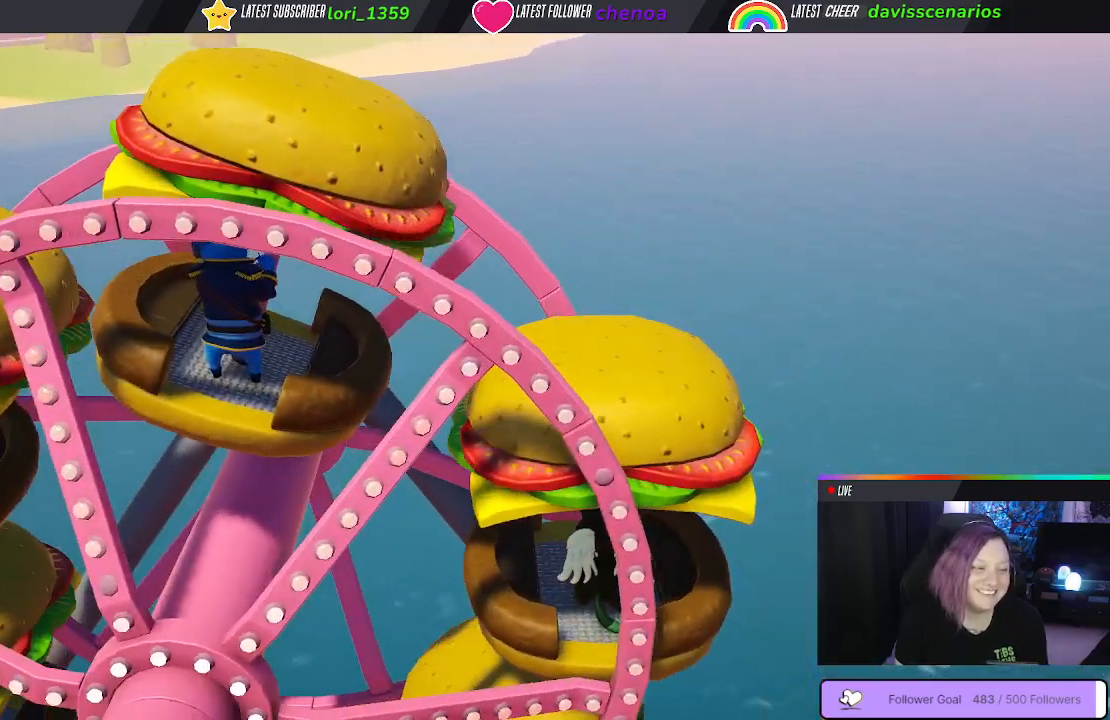
{"dt_ms": 500, "buttons": ["L1", "R1"], "left_stick": "center", "right_stick": "center", "events": []}
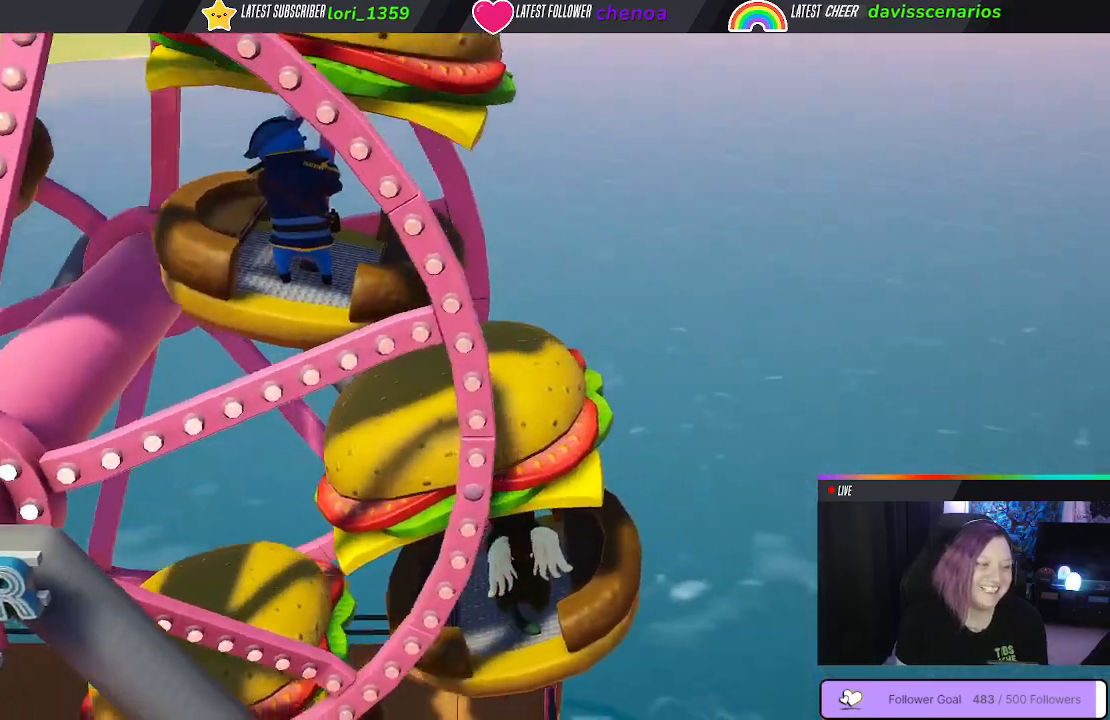
{"dt_ms": 500, "buttons": [], "left_stick": "down-left", "right_stick": "center", "events": [[233, "L1", "up"], [250, "R1", "up"], [383, "left_stick", "down-right"], [433, "left_stick", "down-left"]]}
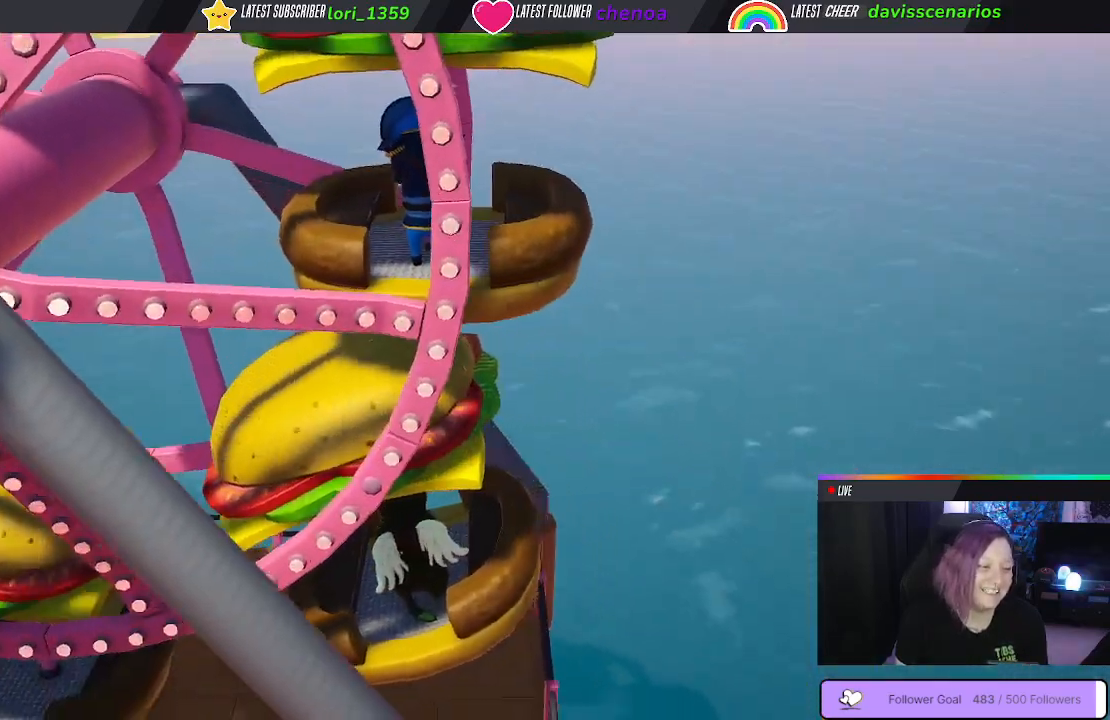
{"dt_ms": 500, "buttons": [], "left_stick": "down-left", "right_stick": "center", "events": []}
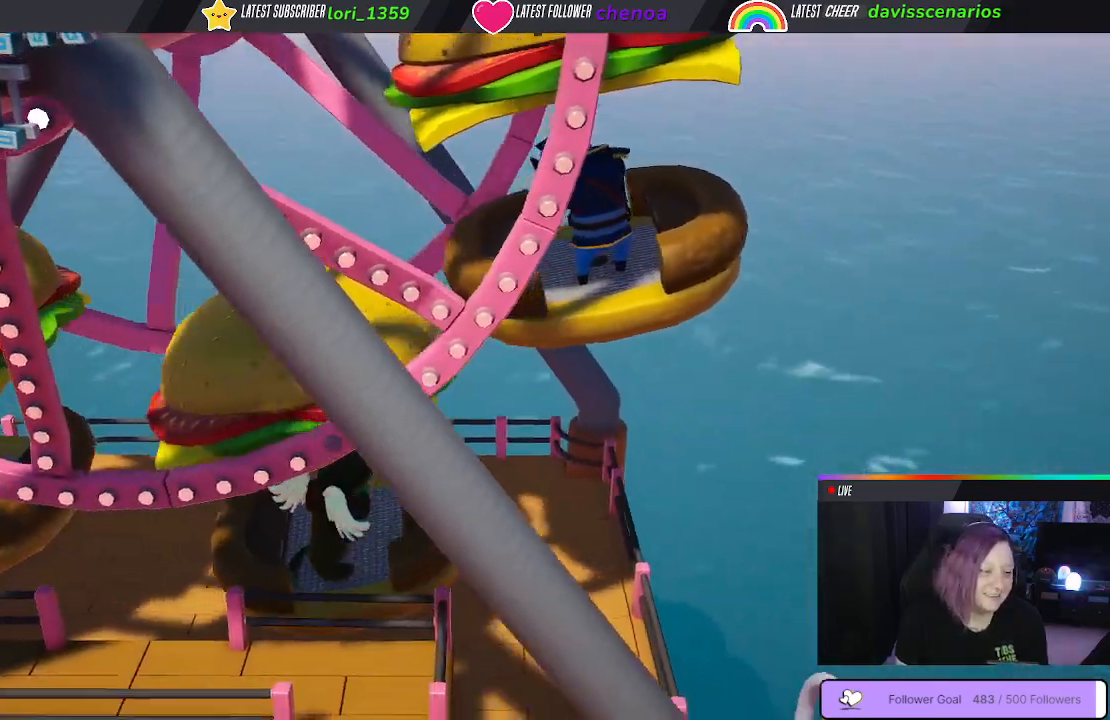
{"dt_ms": 500, "buttons": [], "left_stick": "down-left", "right_stick": "center", "events": []}
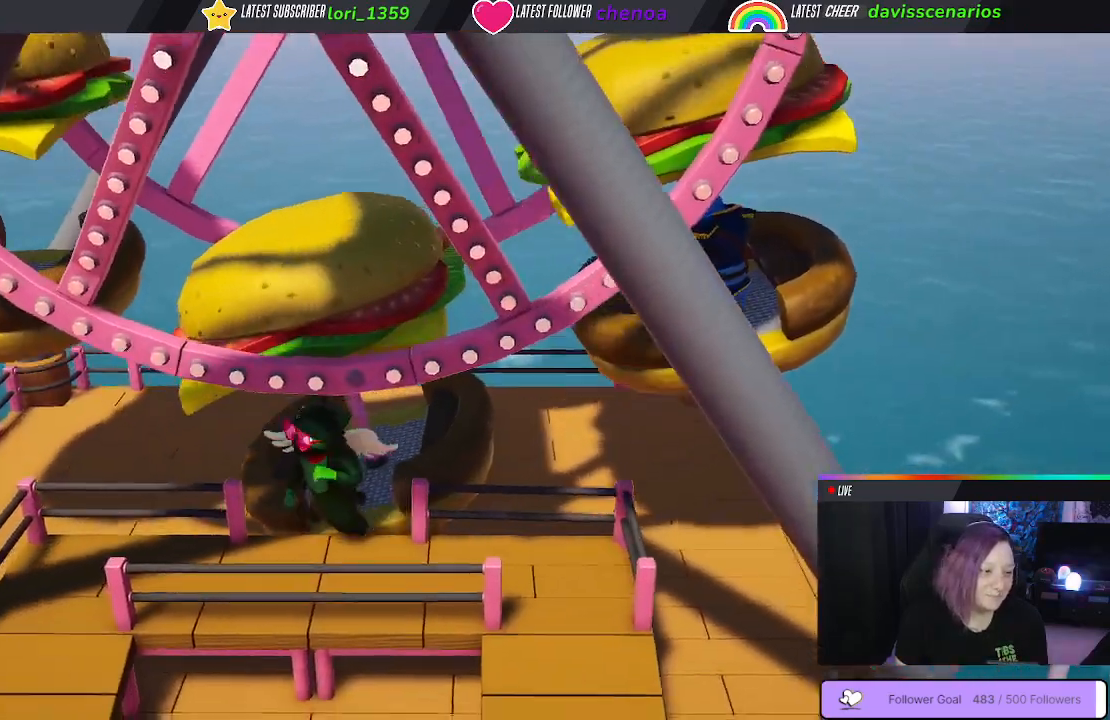
{"dt_ms": 1000, "buttons": [], "left_stick": "down-left", "right_stick": "center"}
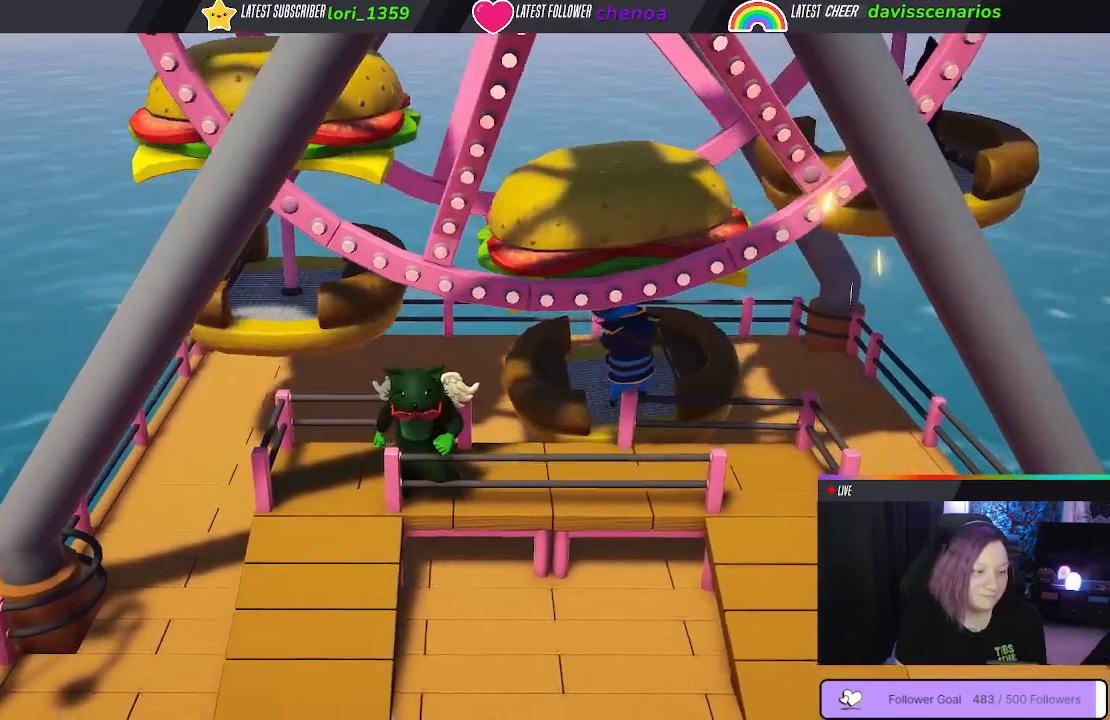
{"dt_ms": 500, "buttons": [], "left_stick": "down", "right_stick": "center", "events": [[67, "left_stick", "left"], [283, "left_stick", "down-left"], [500, "left_stick", "down"]]}
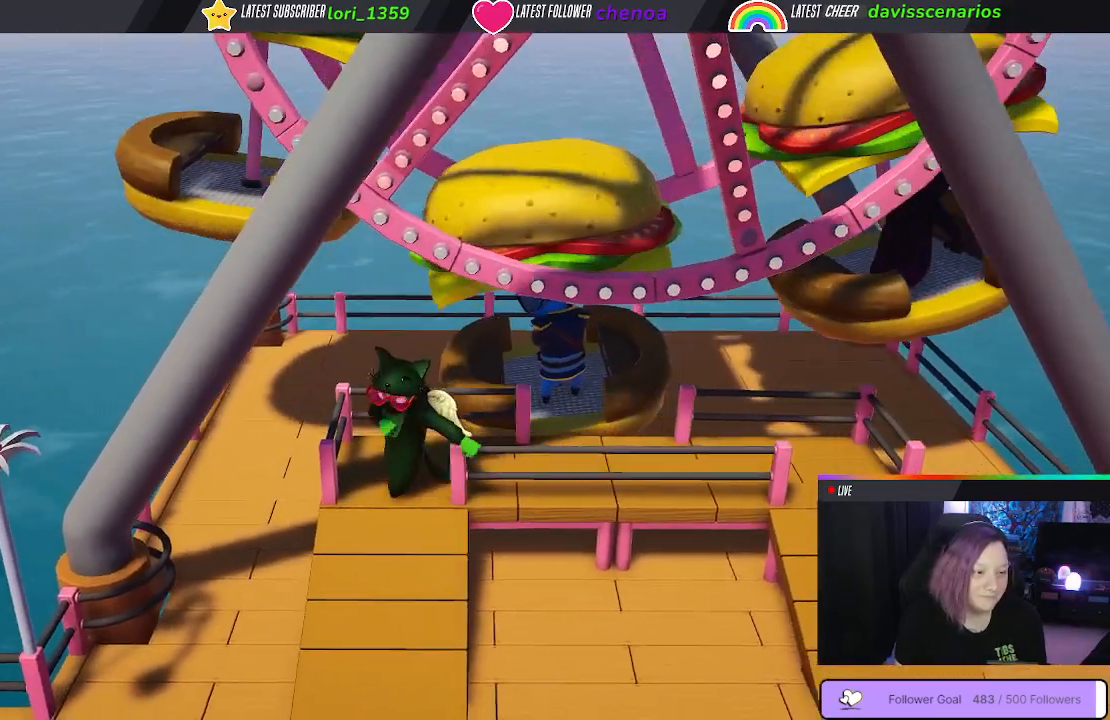
{"dt_ms": 500, "buttons": [], "left_stick": "down", "right_stick": "center", "events": []}
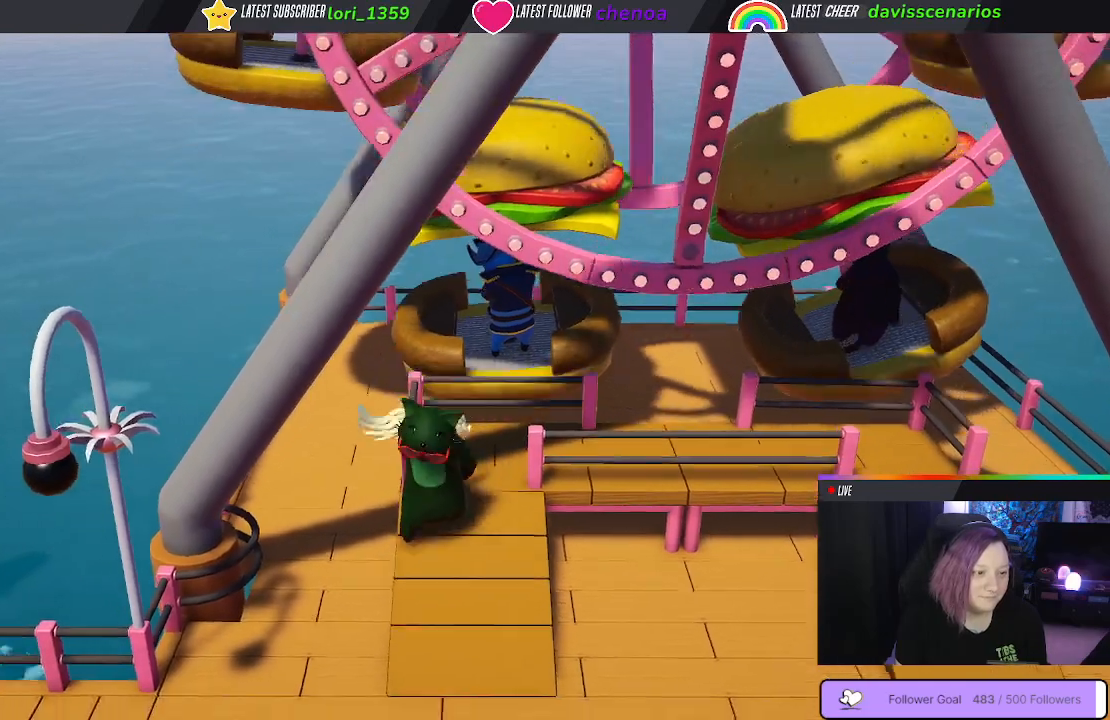
{"dt_ms": 500, "buttons": [], "left_stick": "down-right", "right_stick": "center", "events": [[17, "left_stick", "down-right"]]}
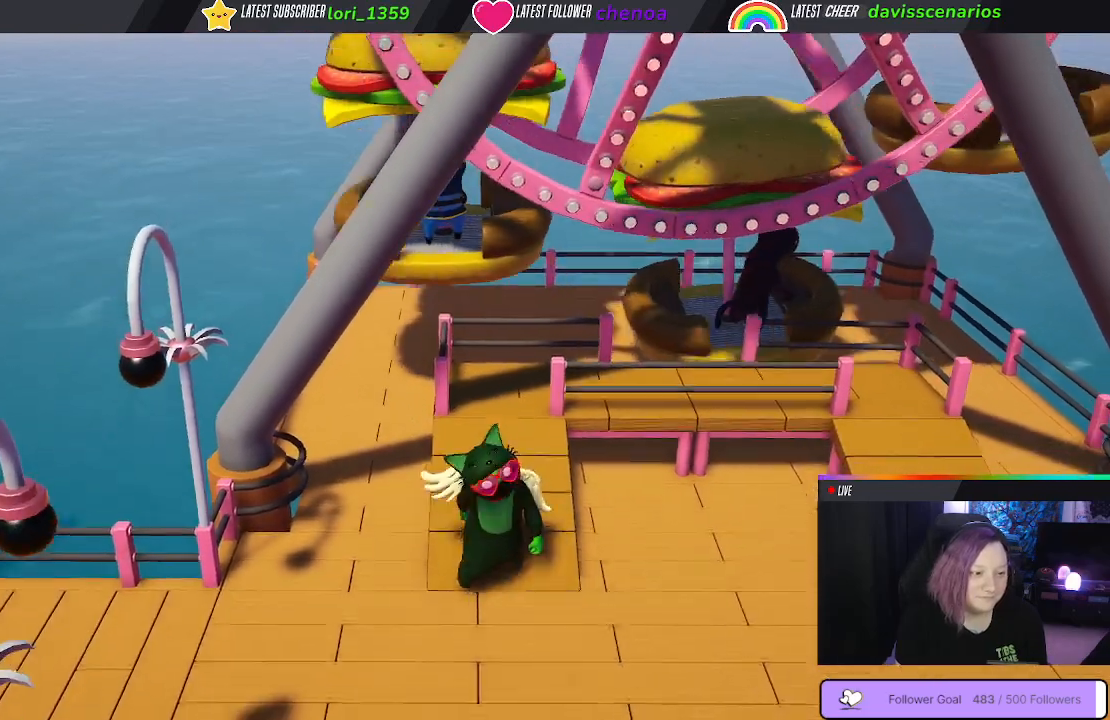
{"dt_ms": 500, "buttons": [], "left_stick": "up-right", "right_stick": "center", "events": [[67, "left_stick", "right"], [317, "left_stick", "up-right"]]}
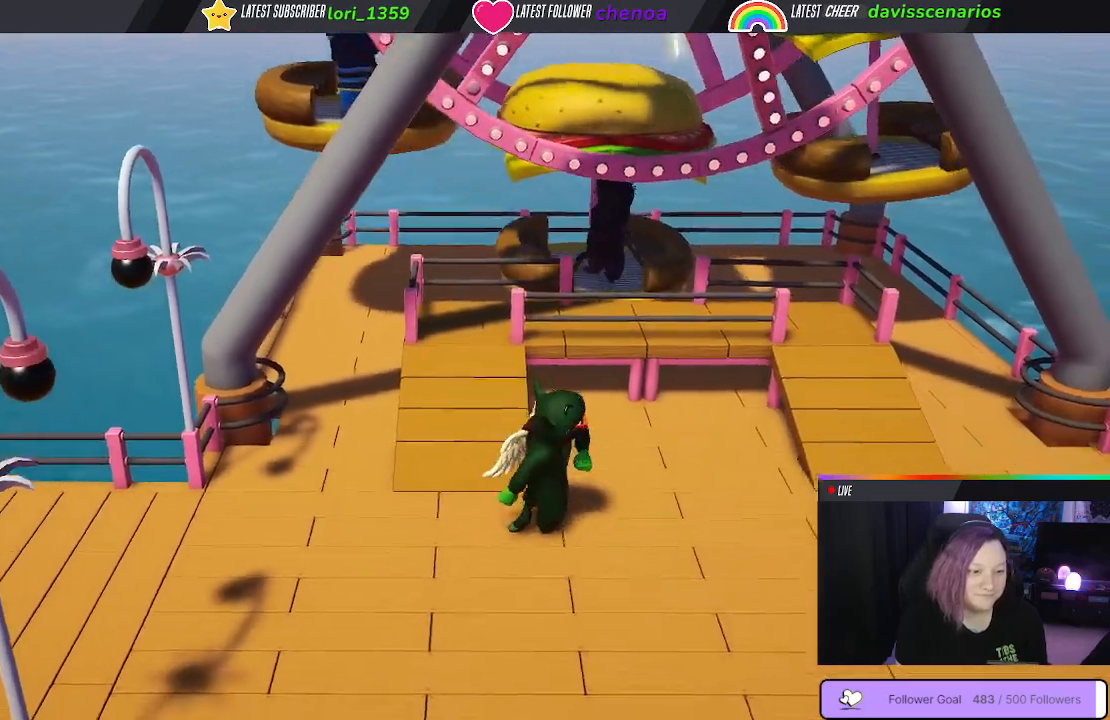
{"dt_ms": 500, "buttons": [], "left_stick": "up-right", "right_stick": "center", "events": []}
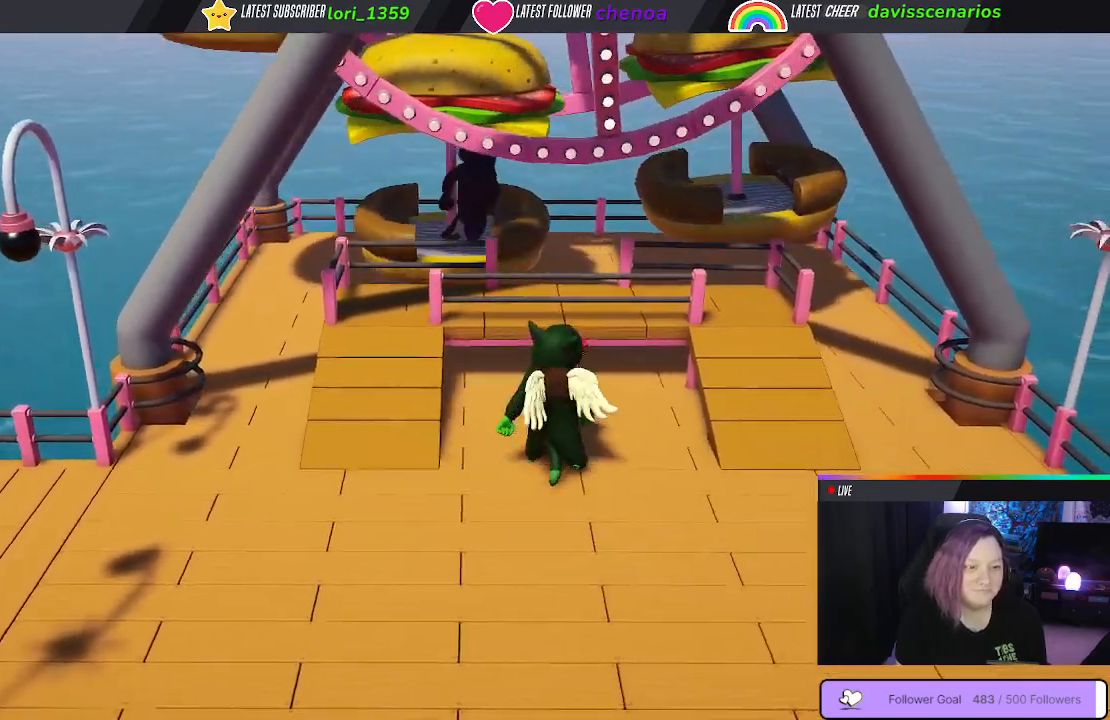
{"dt_ms": 500, "buttons": [], "left_stick": "down-left", "right_stick": "center", "events": [[33, "right_stick", "up-left"], [150, "left_stick", "center"], [233, "left_stick", "down-left"], [283, "right_stick", "center"]]}
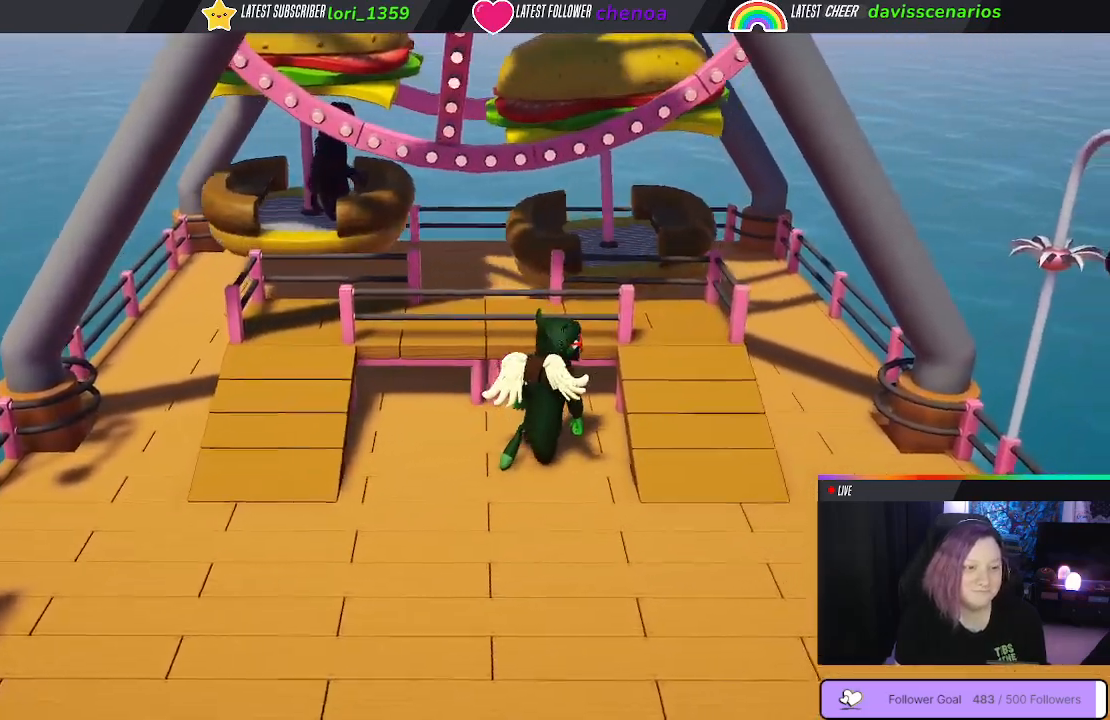
{"dt_ms": 500, "buttons": [], "left_stick": "down-left", "right_stick": "center", "events": []}
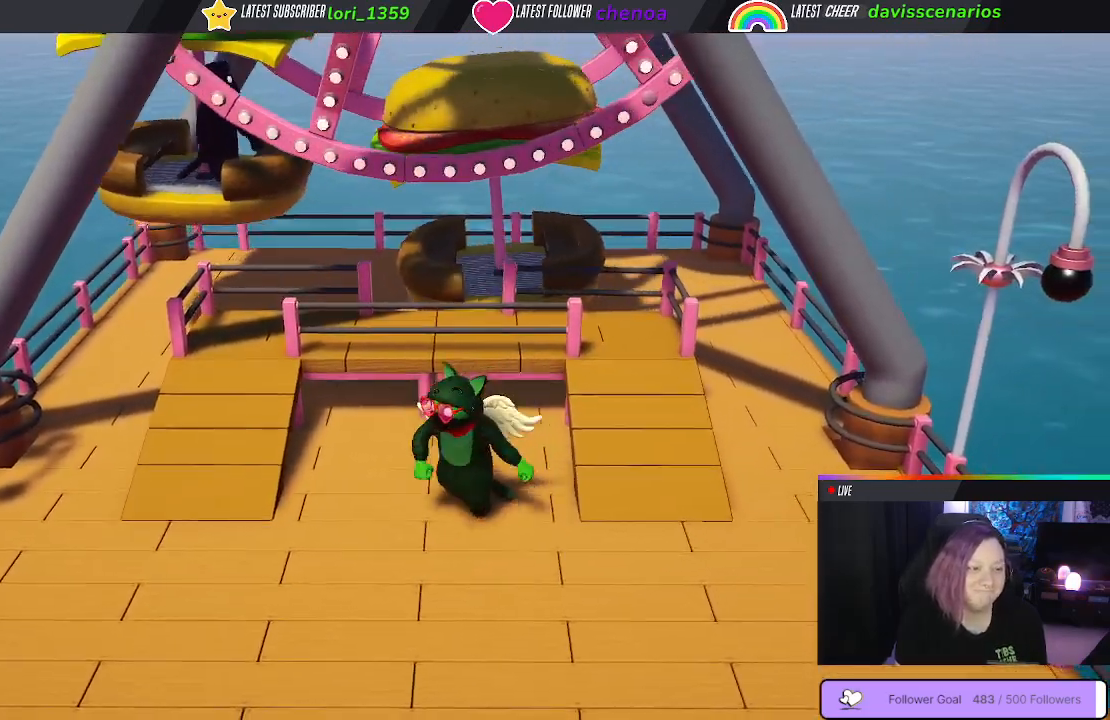
{"dt_ms": 500, "buttons": [], "left_stick": "down-right", "right_stick": "center"}
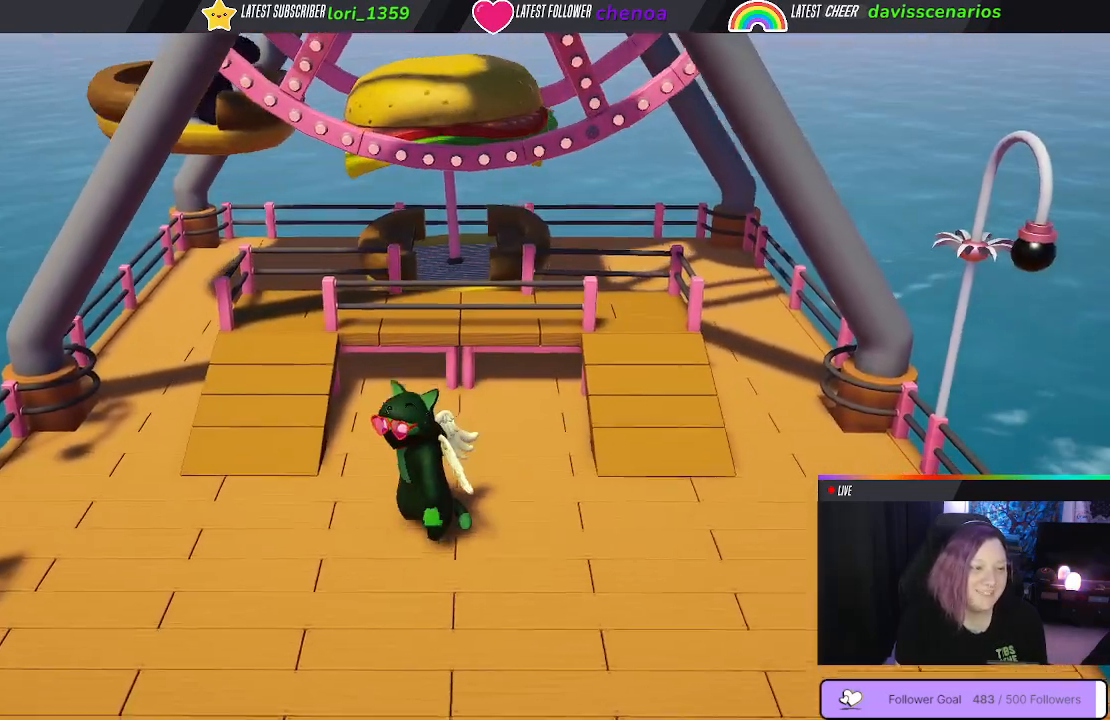
{"dt_ms": 500, "buttons": [], "left_stick": "up-right", "right_stick": "center", "events": [[133, "left_stick", "up-right"]]}
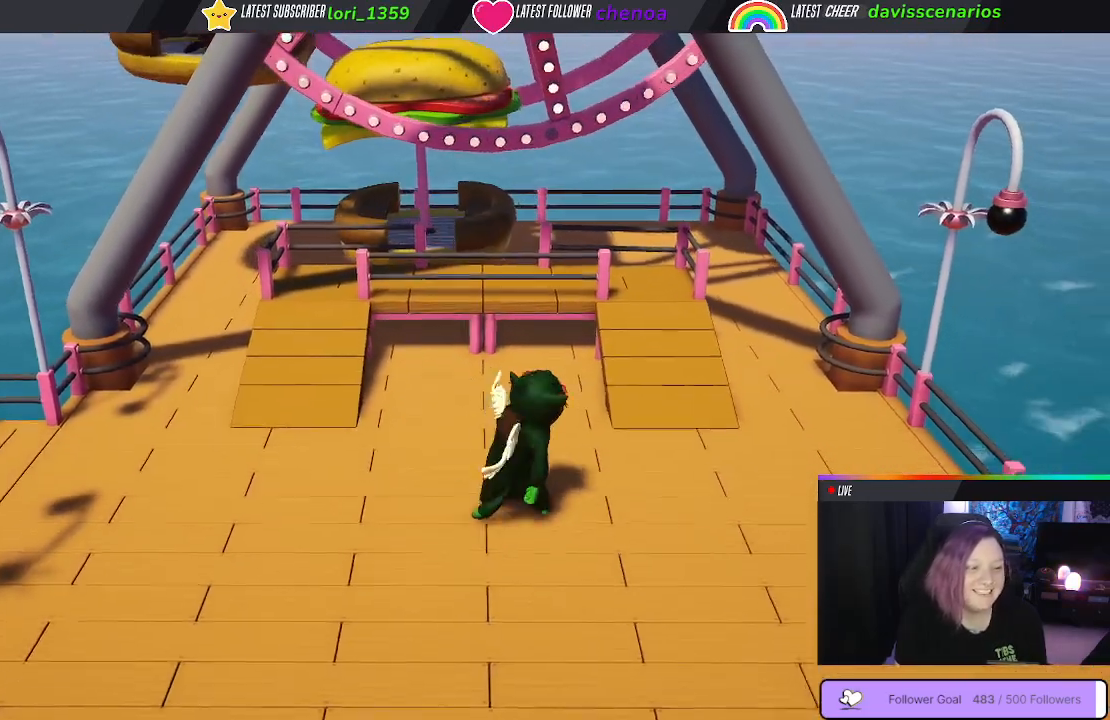
{"dt_ms": 500, "buttons": [], "left_stick": "down-left", "right_stick": "center", "events": [[100, "left_stick", "up-left"], [150, "left_stick", "left"], [300, "left_stick", "down-left"]]}
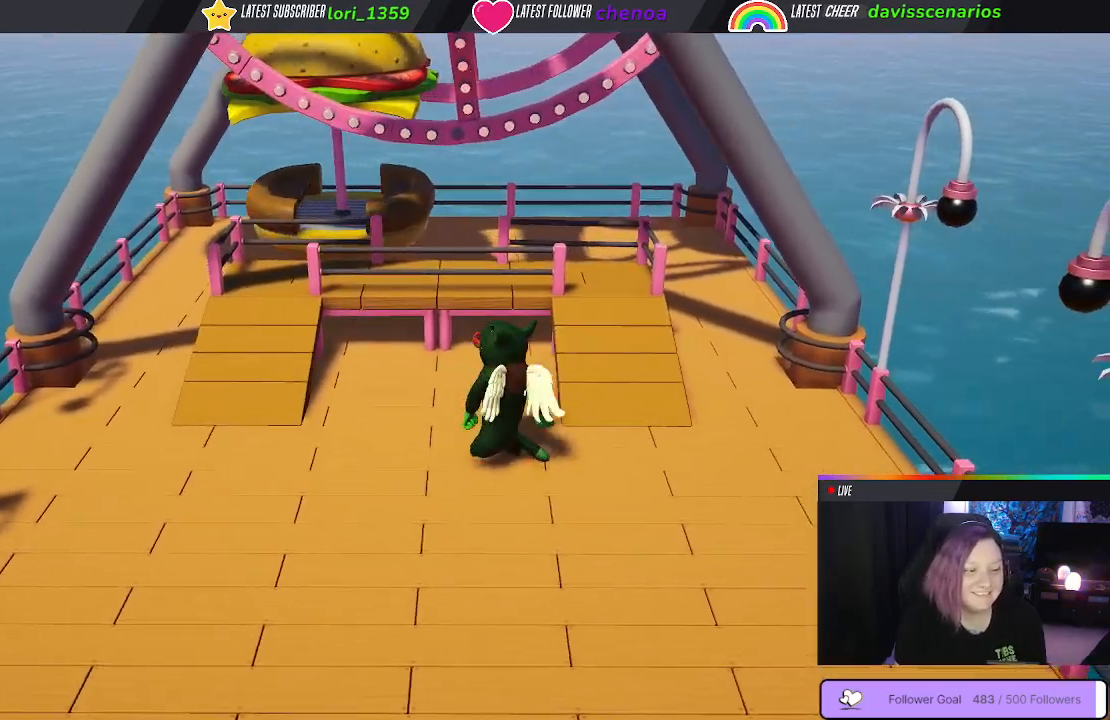
{"dt_ms": 500, "buttons": [], "left_stick": "up-right", "right_stick": "center", "events": [[133, "left_stick", "down-right"], [383, "left_stick", "up-right"]]}
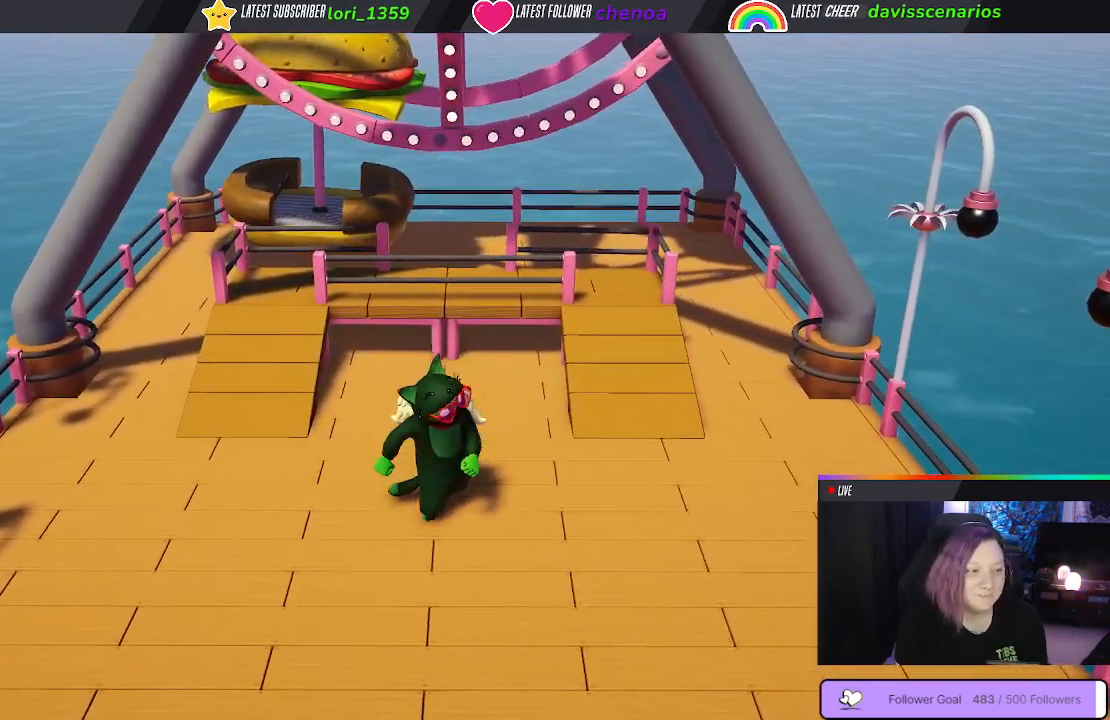
{"dt_ms": 500, "buttons": [], "left_stick": "down-left", "right_stick": "center", "events": [[150, "left_stick", "up-left"], [417, "left_stick", "down-left"]]}
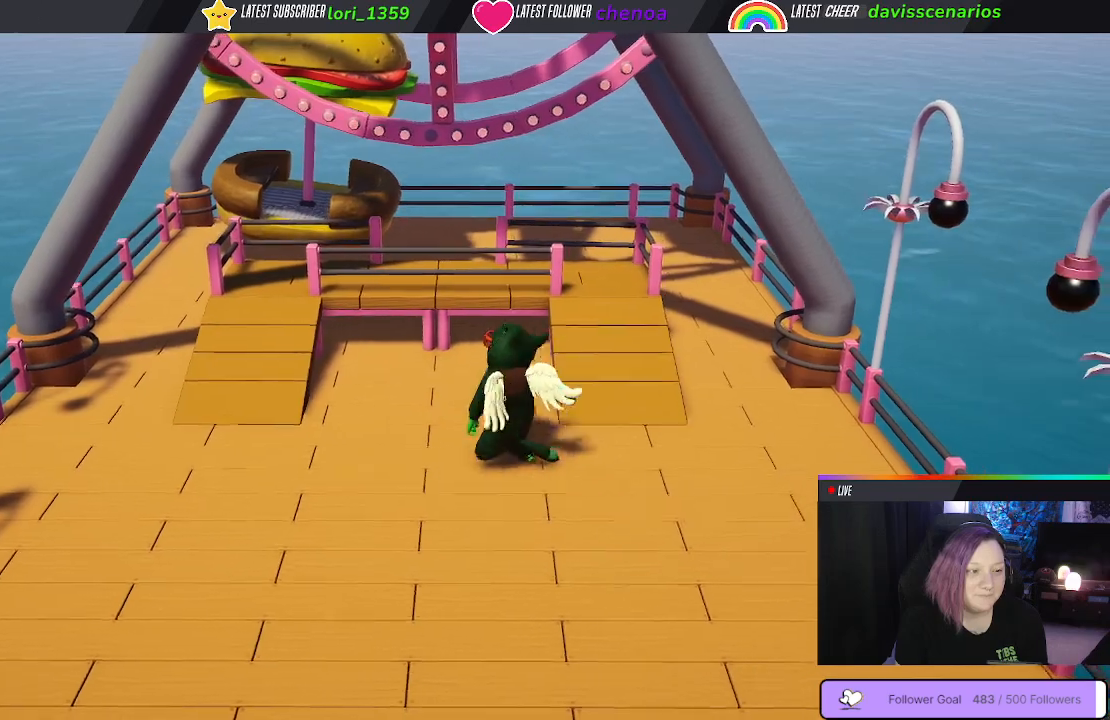
{"dt_ms": 500, "buttons": [], "left_stick": "right", "right_stick": "center", "events": [[150, "left_stick", "down-right"], [283, "left_stick", "right"]]}
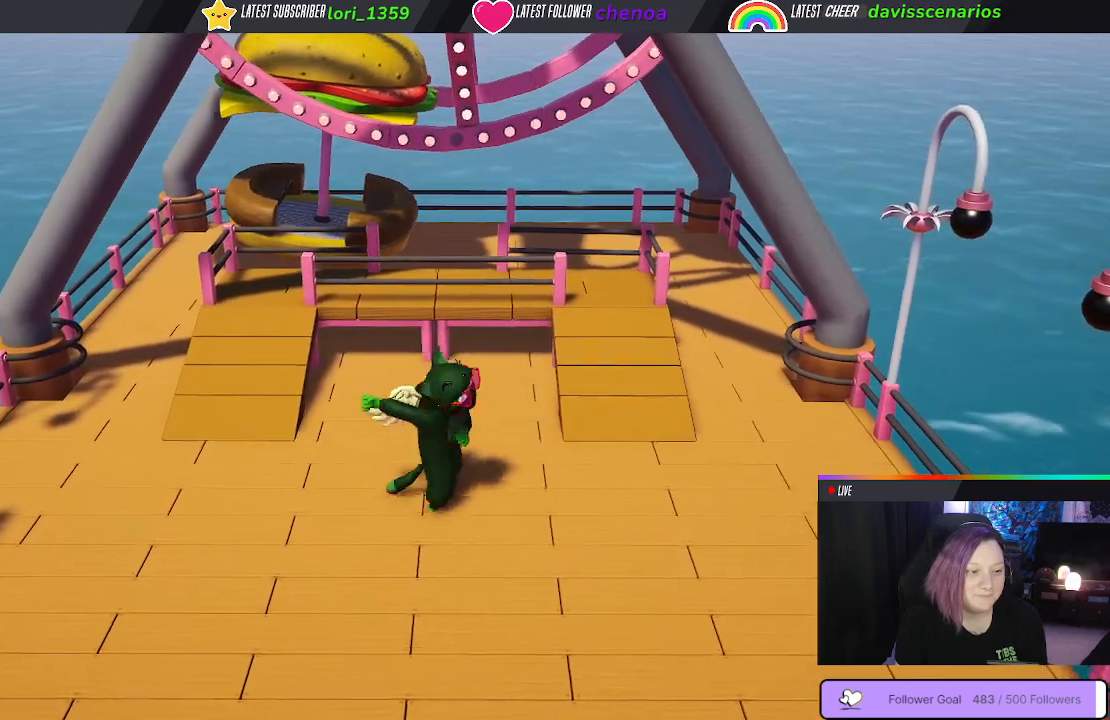
{"dt_ms": 500, "buttons": [], "left_stick": "down-left", "right_stick": "center", "events": [[67, "left_stick", "up"], [133, "left_stick", "up-left"], [400, "left_stick", "down-left"]]}
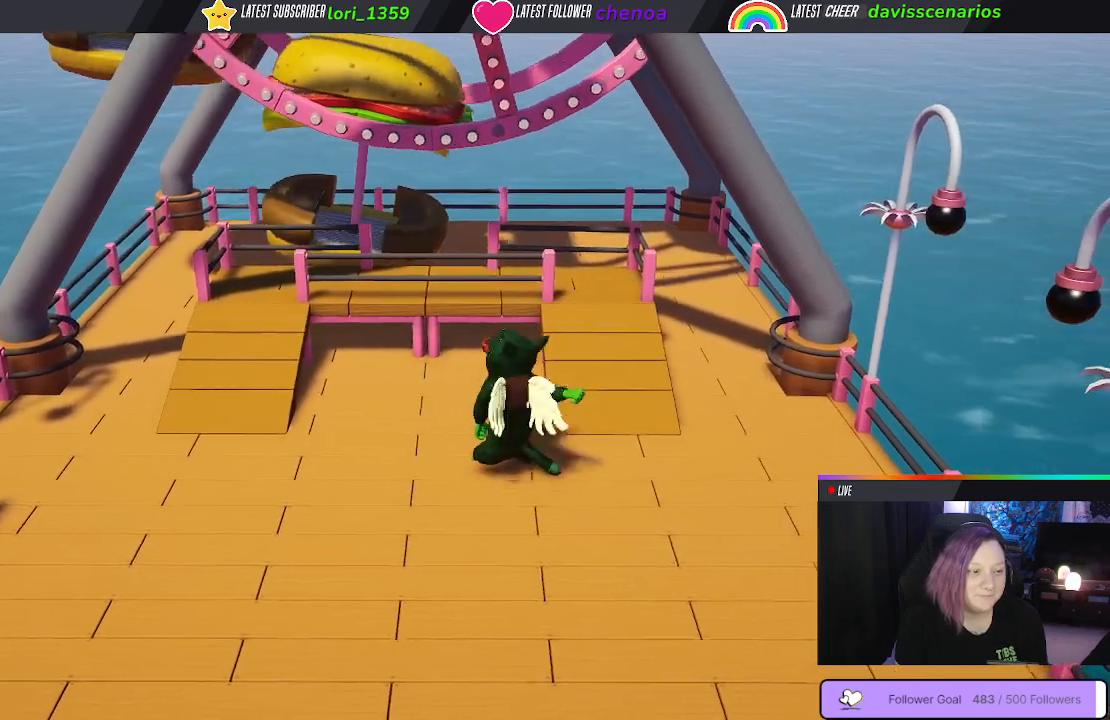
{"dt_ms": 500, "buttons": [], "left_stick": "up-right", "right_stick": "center", "events": [[133, "left_stick", "down-right"], [217, "left_stick", "right"], [333, "left_stick", "up-right"]]}
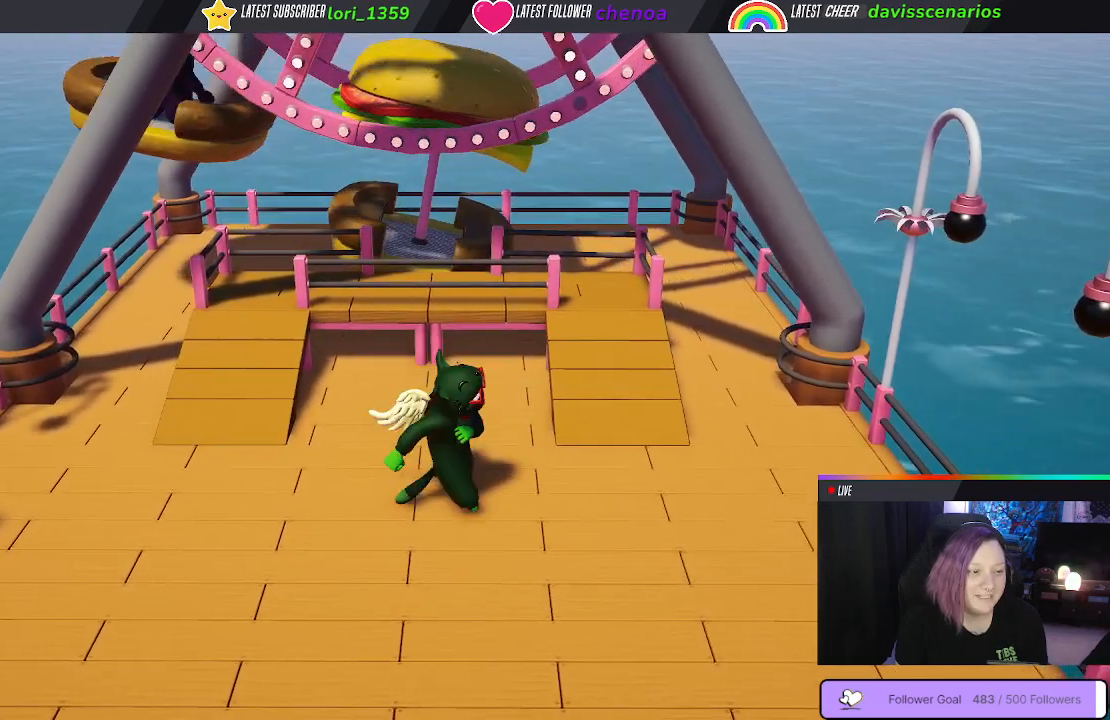
{"dt_ms": 500, "buttons": [], "left_stick": "down-right", "right_stick": "center", "events": [[33, "left_stick", "up-left"], [283, "left_stick", "down-left"], [417, "left_stick", "down-right"]]}
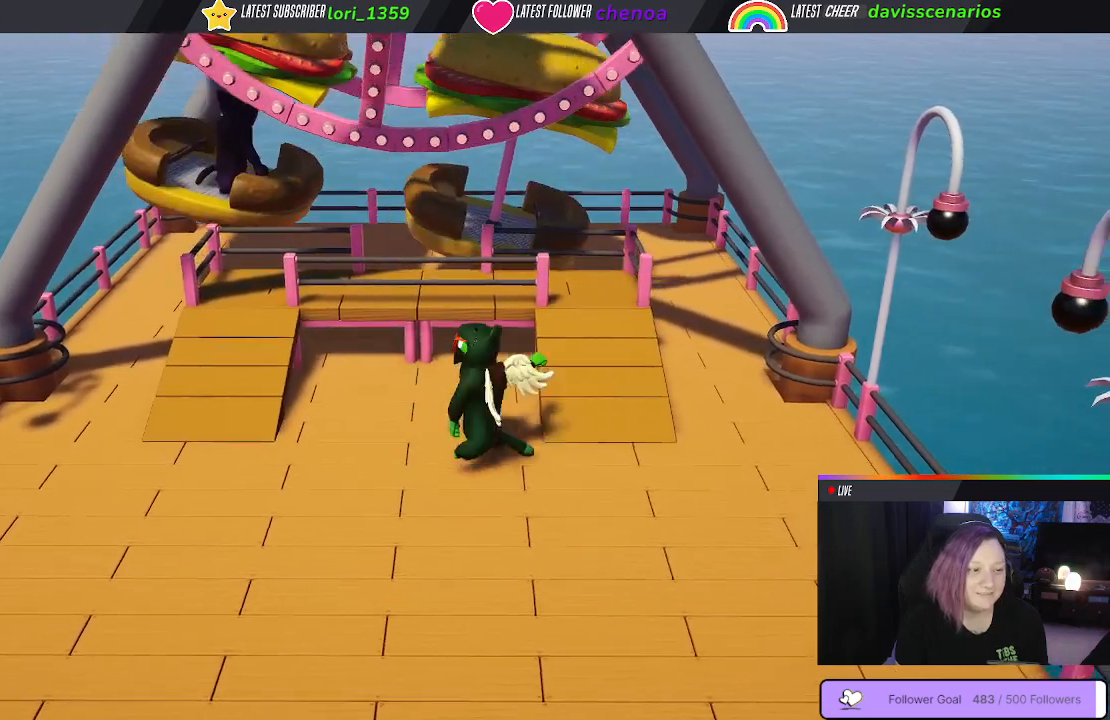
{"dt_ms": 500, "buttons": [], "left_stick": "down-left", "right_stick": "center", "events": [[33, "left_stick", "up-right"], [267, "left_stick", "up-left"], [467, "left_stick", "down-left"]]}
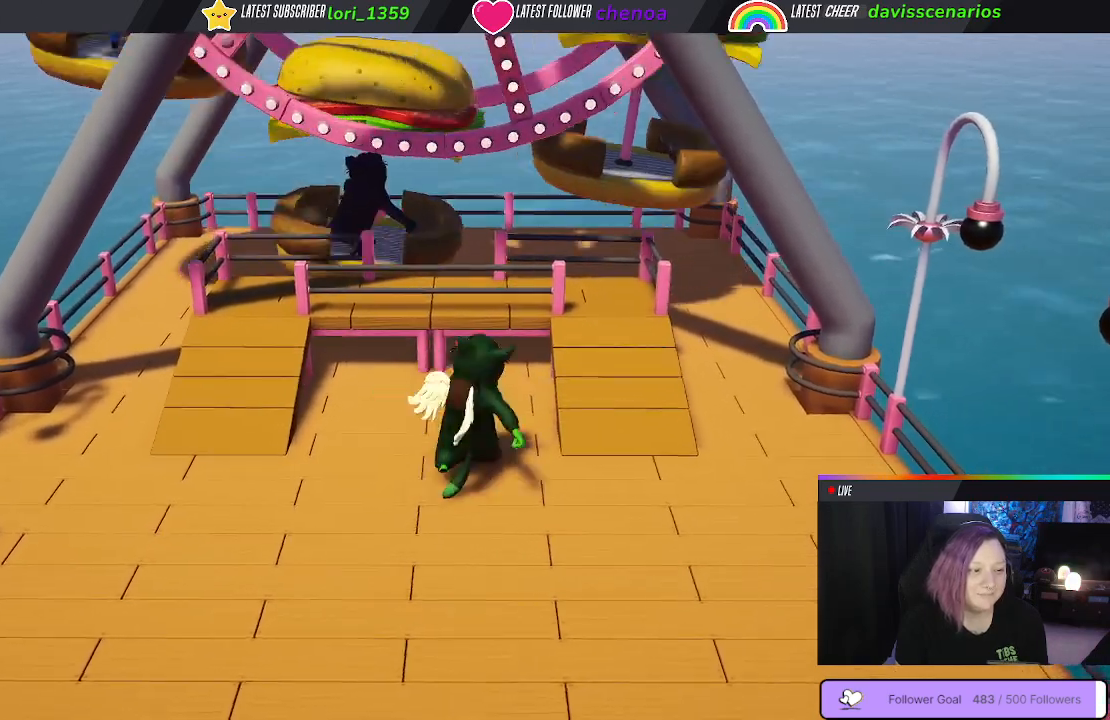
{"dt_ms": 500, "buttons": [], "left_stick": "left", "right_stick": "center", "events": [[150, "left_stick", "down-right"], [283, "left_stick", "up-right"], [417, "left_stick", "up-left"], [483, "left_stick", "left"]]}
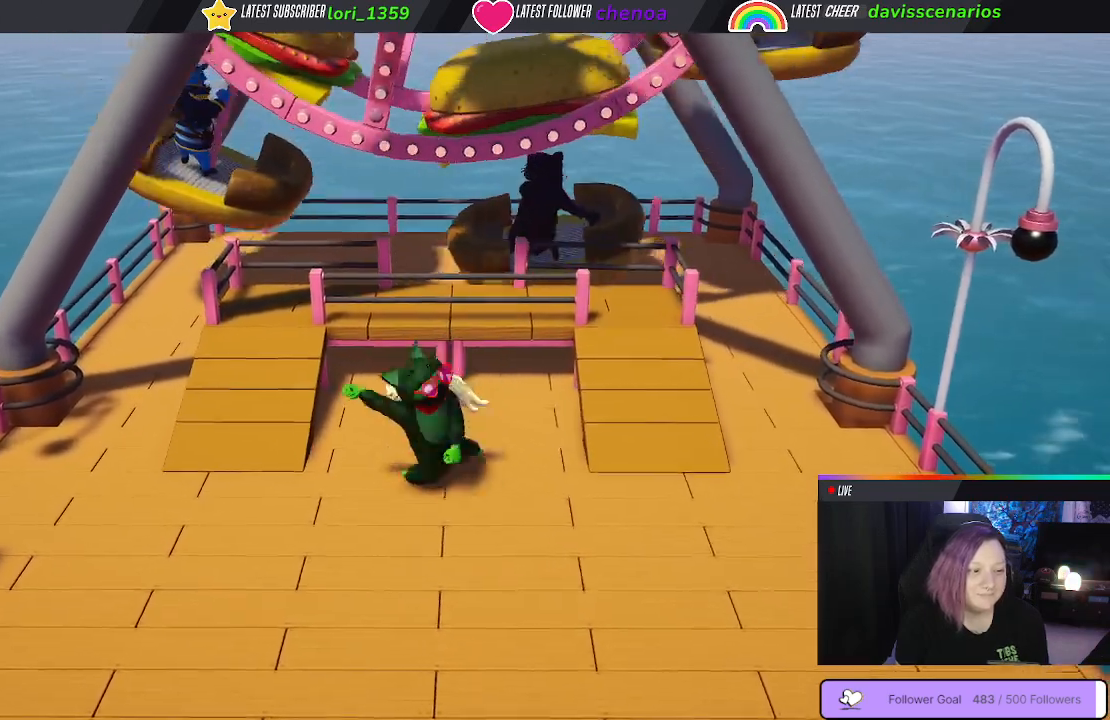
{"dt_ms": 500, "buttons": [], "left_stick": "up", "right_stick": "center", "events": [[33, "left_stick", "down-left"], [217, "left_stick", "down-right"], [333, "left_stick", "up-right"], [450, "left_stick", "up"]]}
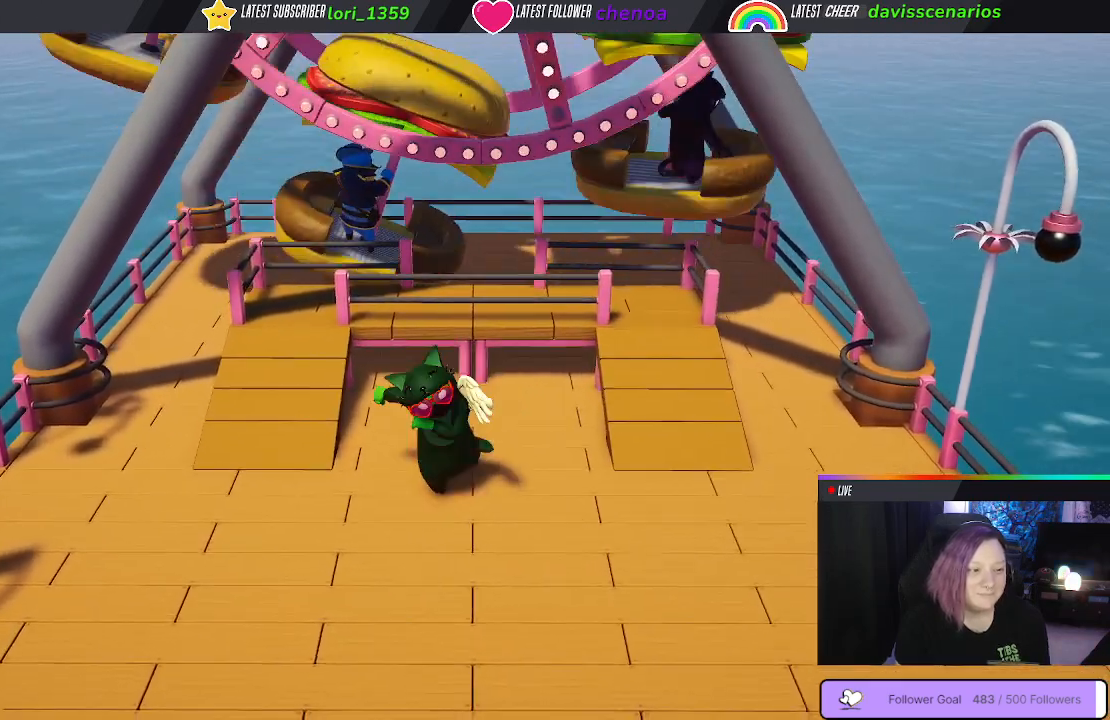
{"dt_ms": 500, "buttons": [], "left_stick": "up-right", "right_stick": "center", "events": [[17, "left_stick", "up-left"], [150, "left_stick", "down-left"], [367, "left_stick", "down-right"], [500, "left_stick", "up-right"]]}
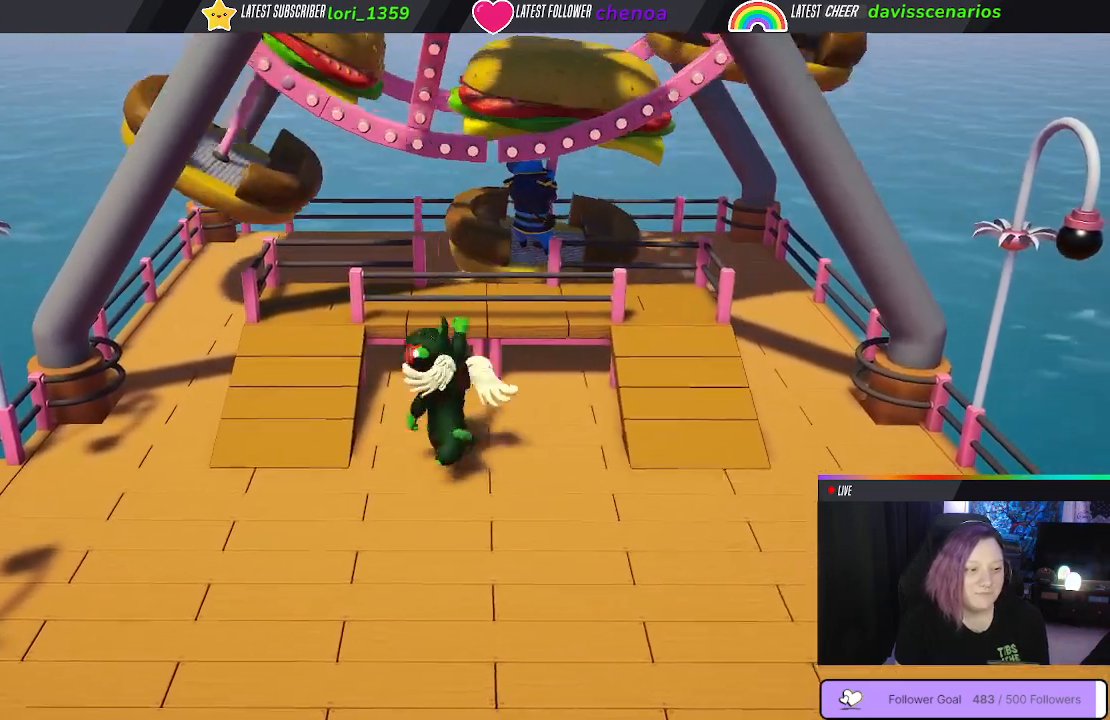
{"dt_ms": 500, "buttons": [], "left_stick": "down-right", "right_stick": "center", "events": [[167, "left_stick", "up-left"], [333, "left_stick", "down-left"], [500, "left_stick", "down-right"]]}
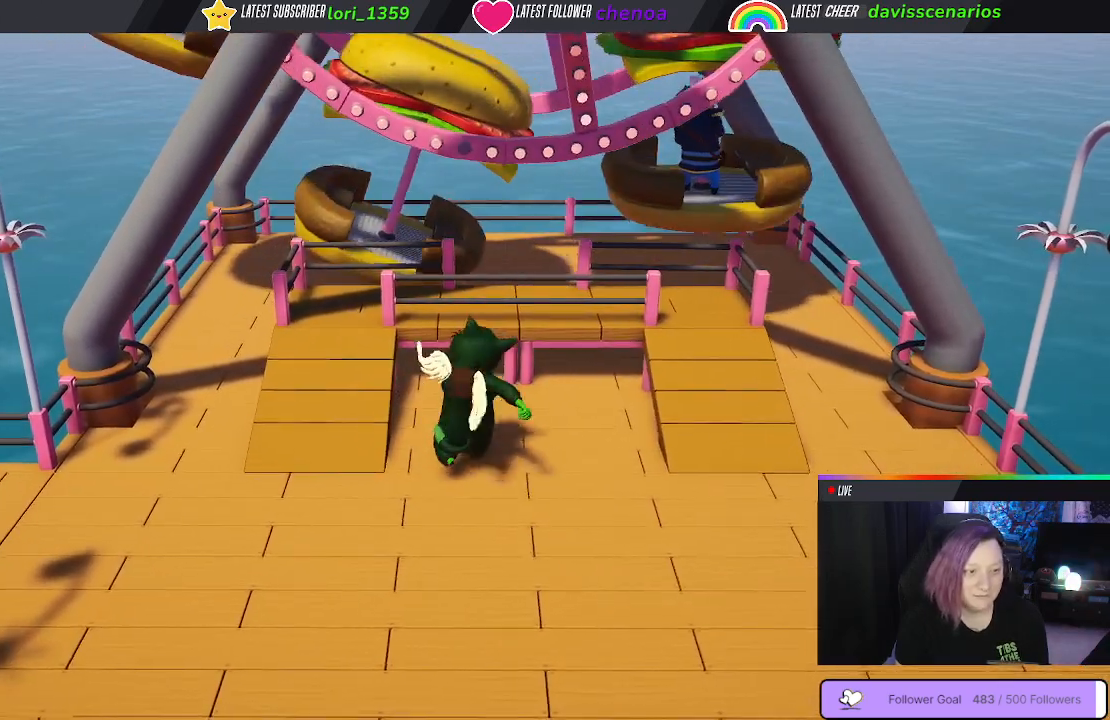
{"dt_ms": 500, "buttons": [], "left_stick": "left", "right_stick": "center", "events": [[150, "left_stick", "up-right"], [367, "left_stick", "up-left"], [500, "left_stick", "left"]]}